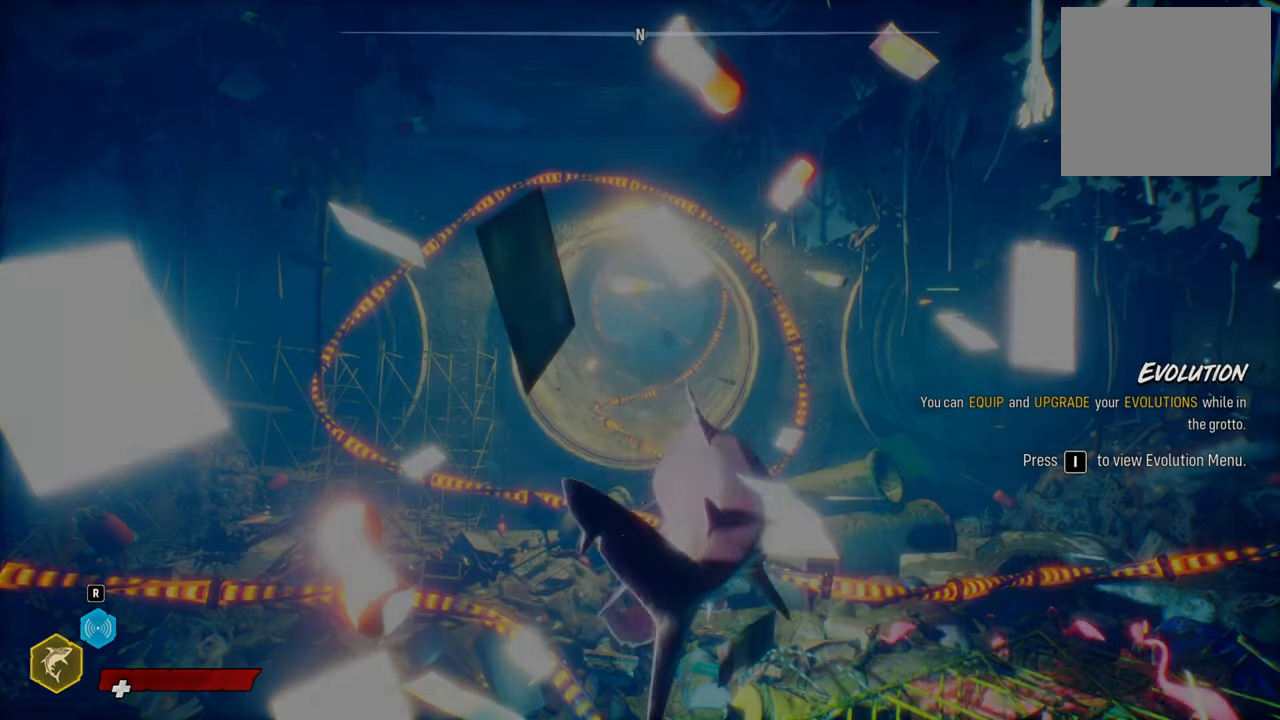
Gameplay with a controller (Xbox layout); each line is a JSON object with the inputs held at the frame after it. "events" lists button and stick changes between this image and that frame as [ms after this image, input, new state], when the widget could be followed in between.
{"buttons": [], "left_stick": "center", "right_stick": "center", "events": []}
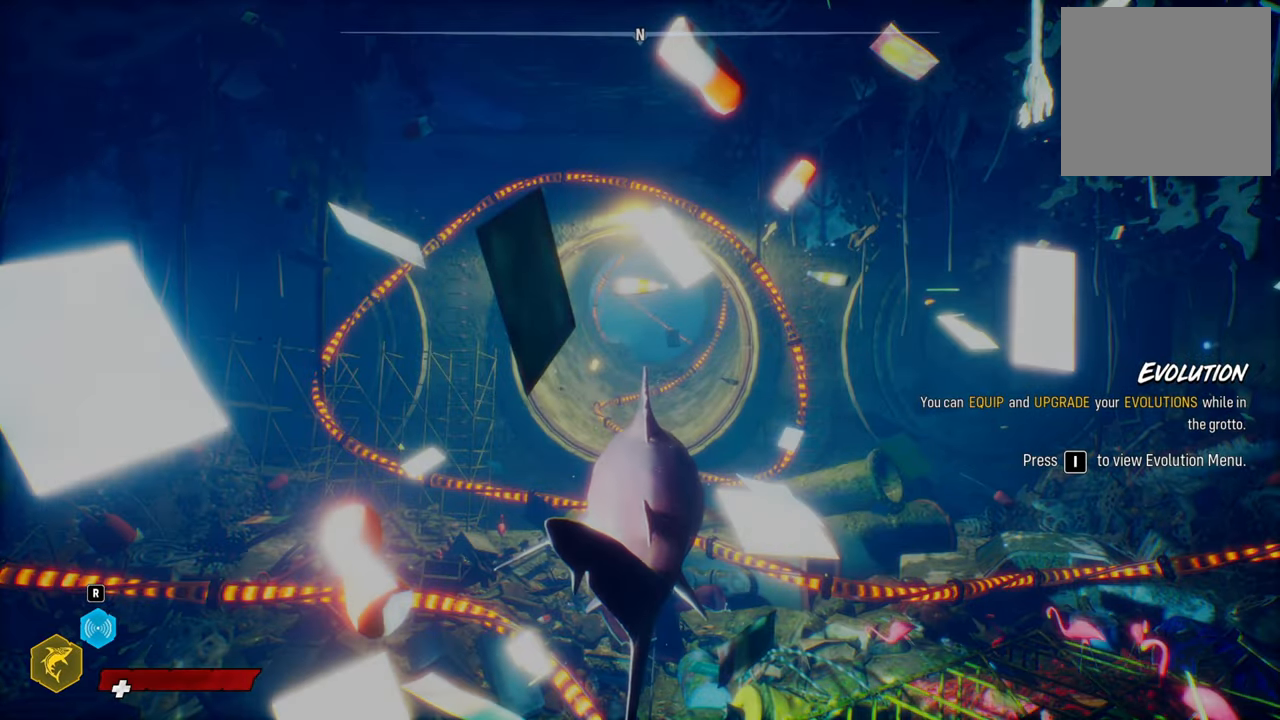
{"buttons": [], "left_stick": "center", "right_stick": "center", "events": []}
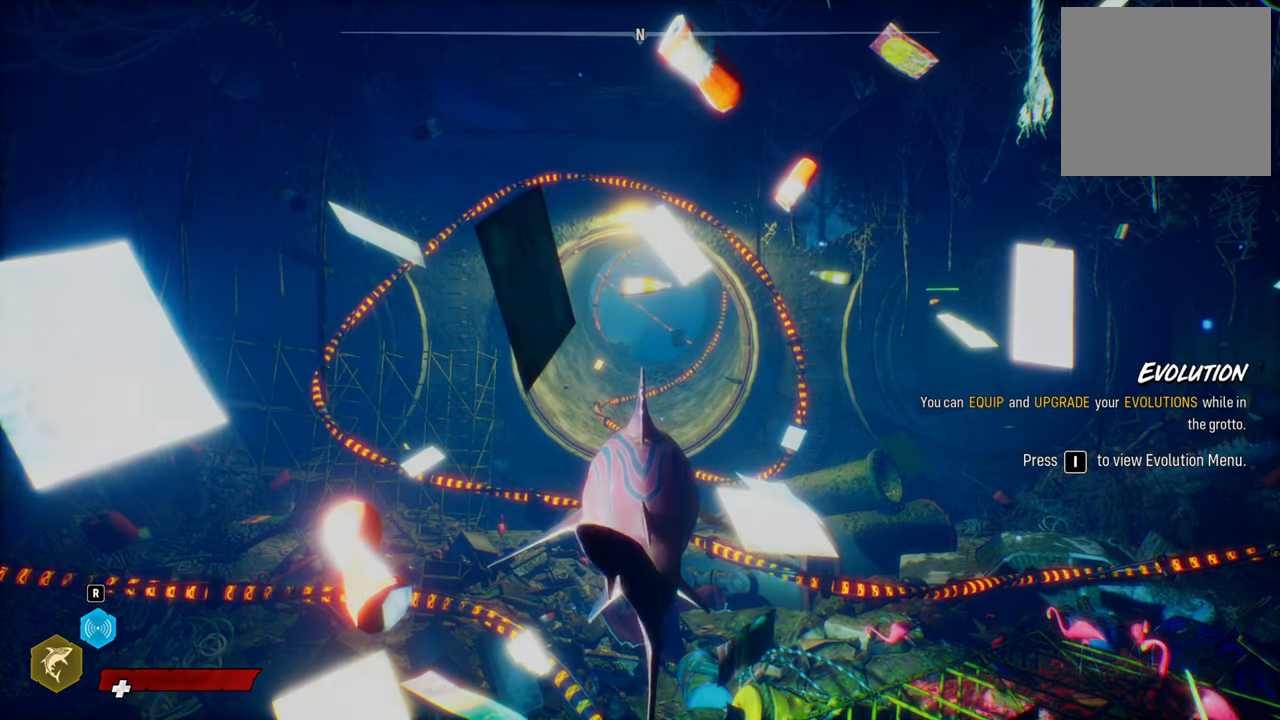
{"buttons": [], "left_stick": "center", "right_stick": "center", "events": []}
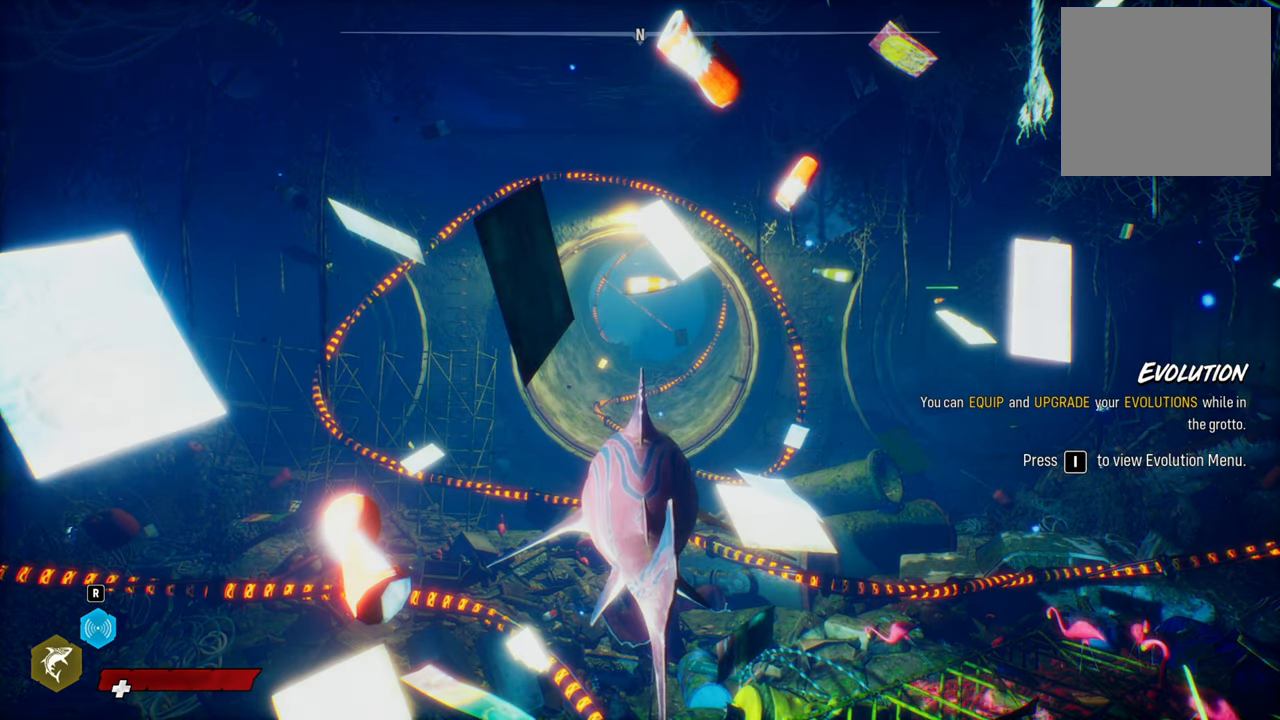
{"buttons": [], "left_stick": "center", "right_stick": "center", "events": []}
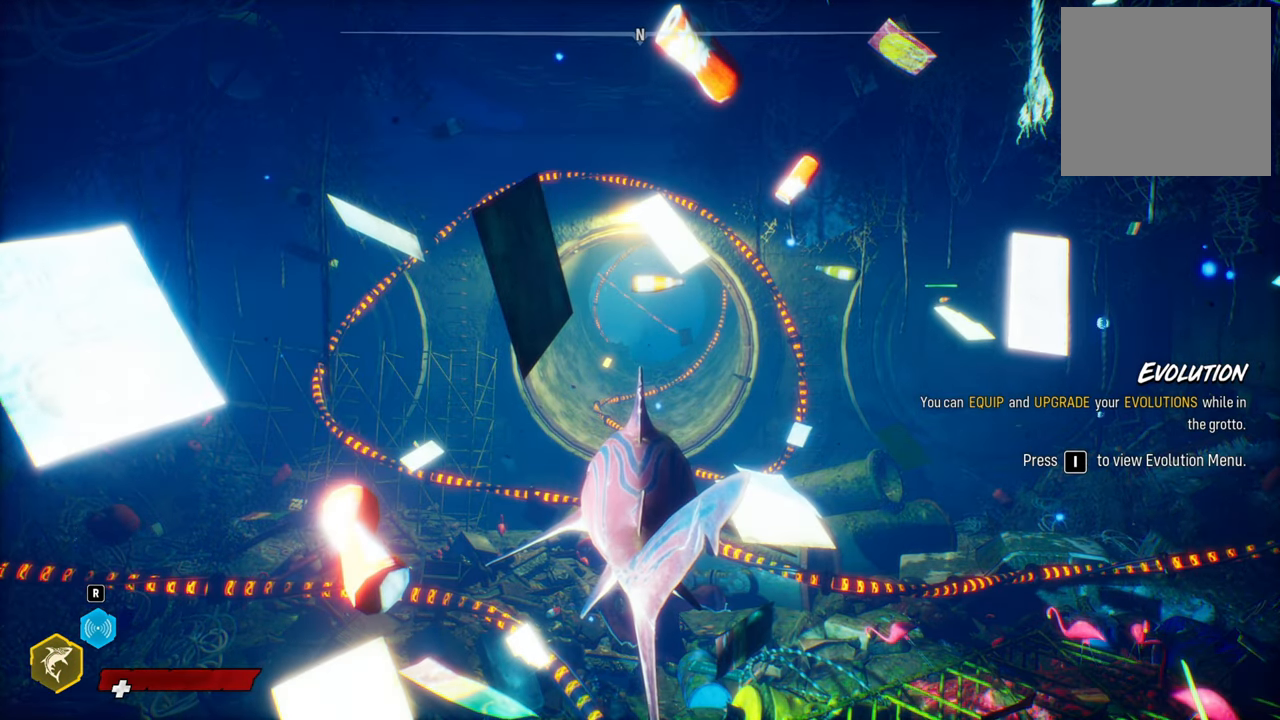
{"buttons": [], "left_stick": "center", "right_stick": "center", "events": [[180, "left_stick", "up"], [320, "left_stick", "center"]]}
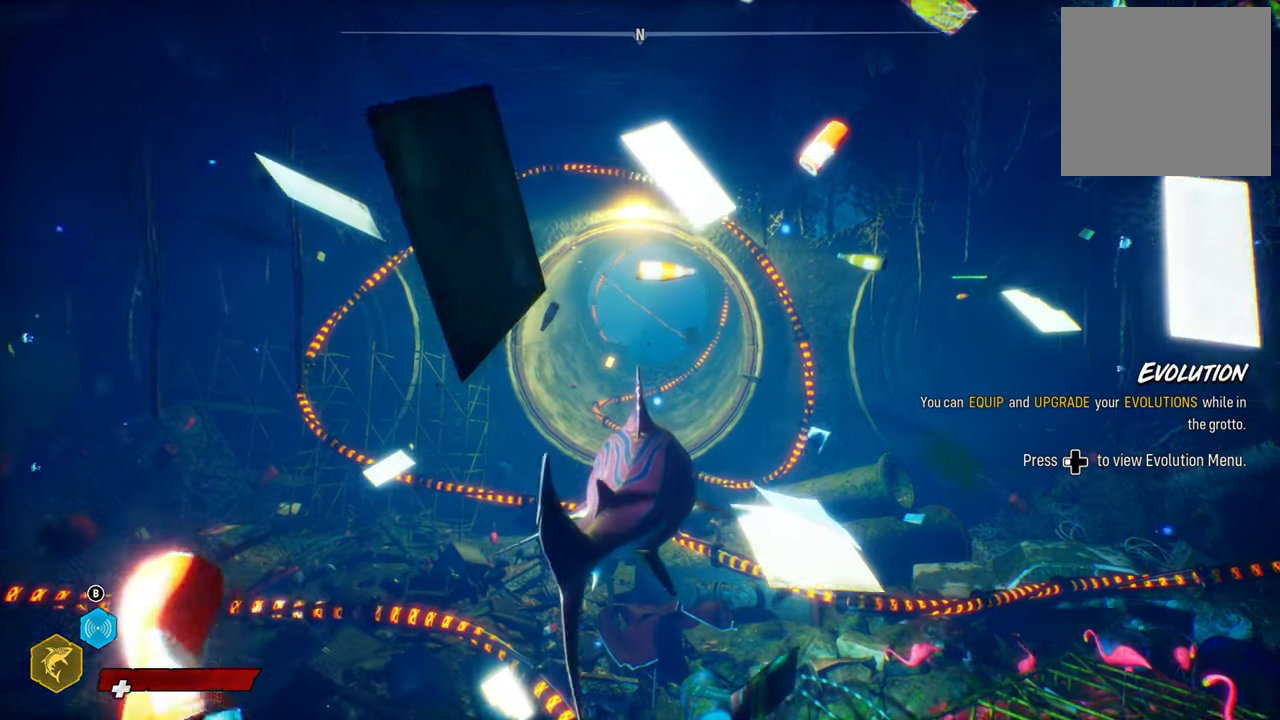
{"buttons": [], "left_stick": "center", "right_stick": "center", "events": []}
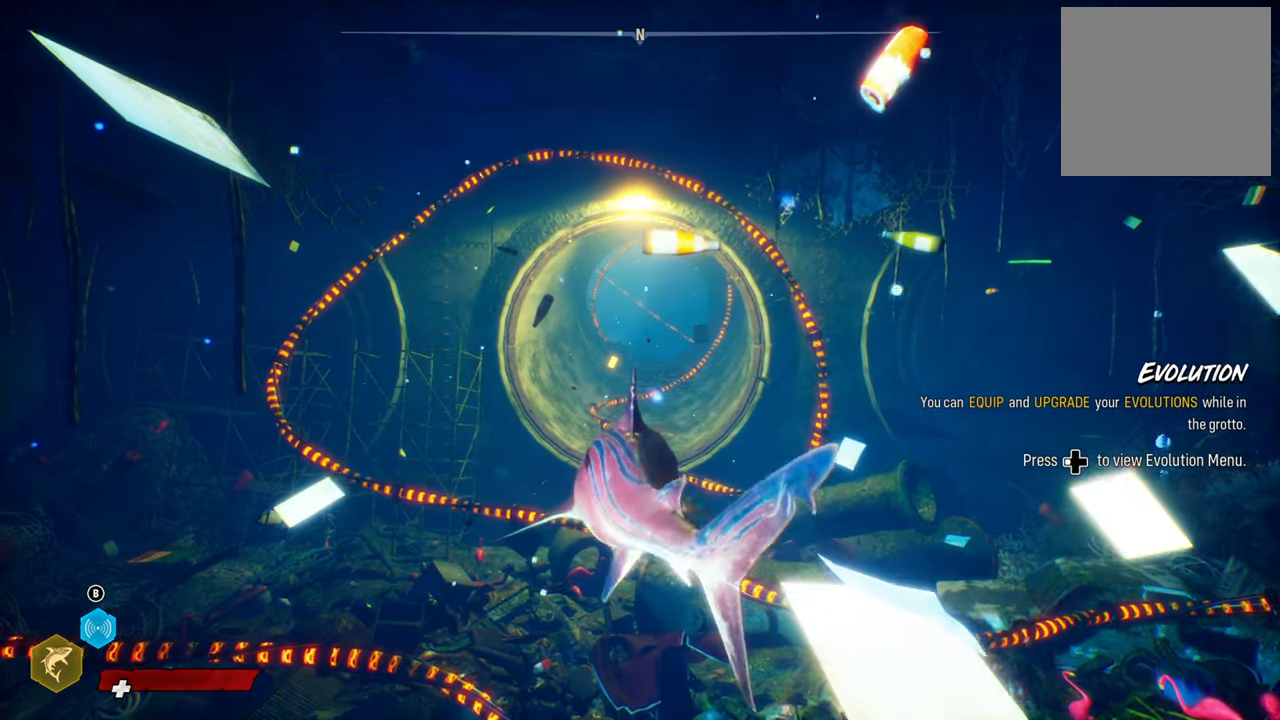
{"buttons": [], "left_stick": "center", "right_stick": "center", "events": []}
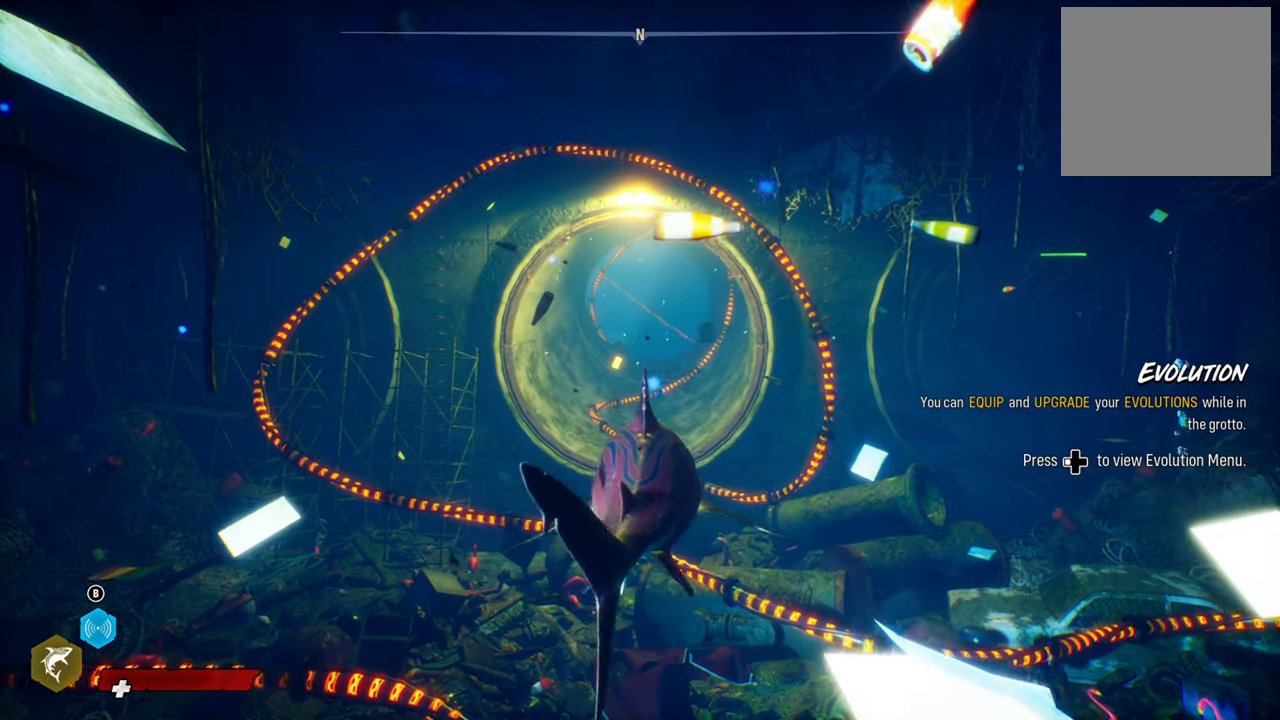
{"buttons": [], "left_stick": "center", "right_stick": "center", "events": []}
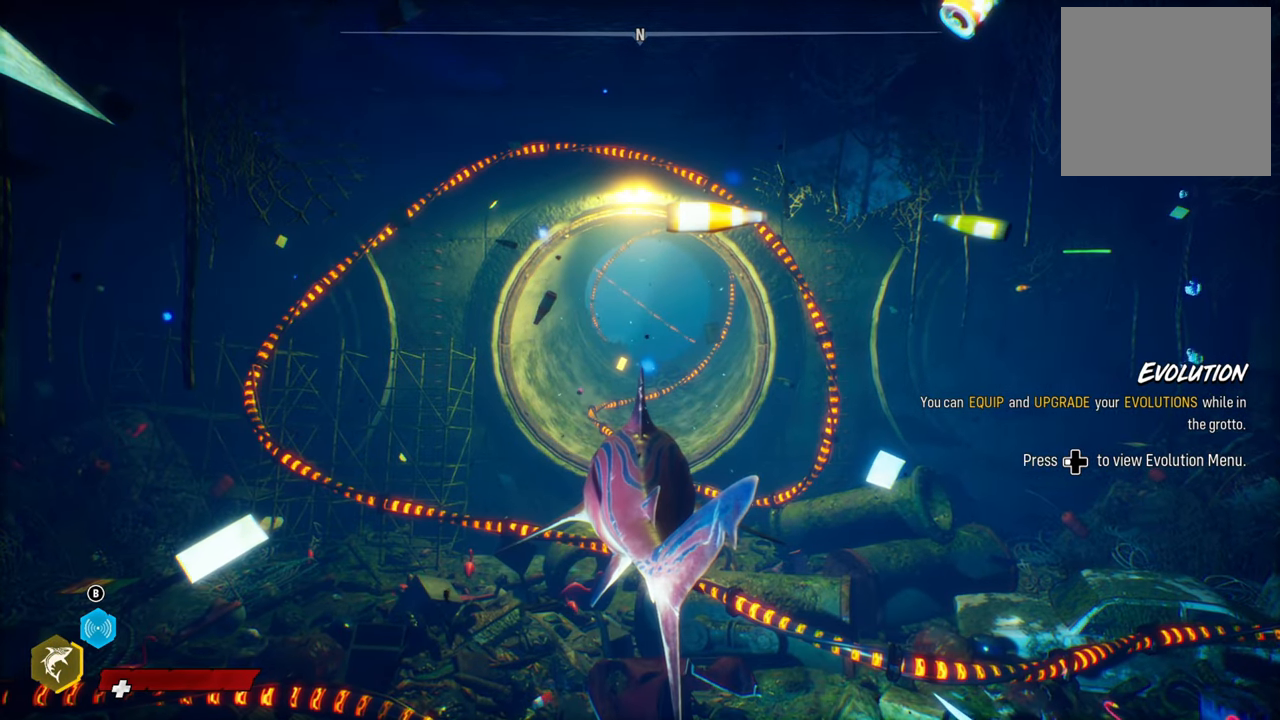
{"buttons": [], "left_stick": "center", "right_stick": "right", "events": [[340, "right_stick", "right"]]}
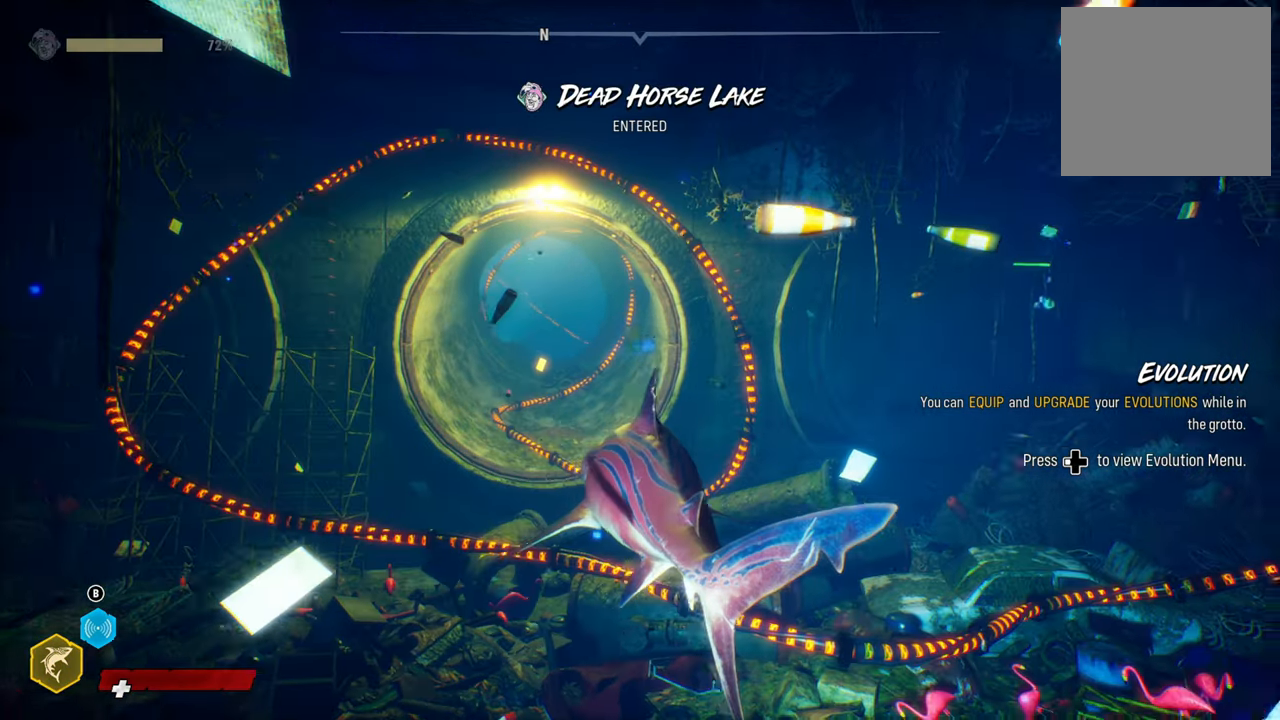
{"buttons": [], "left_stick": "center", "right_stick": "right", "events": []}
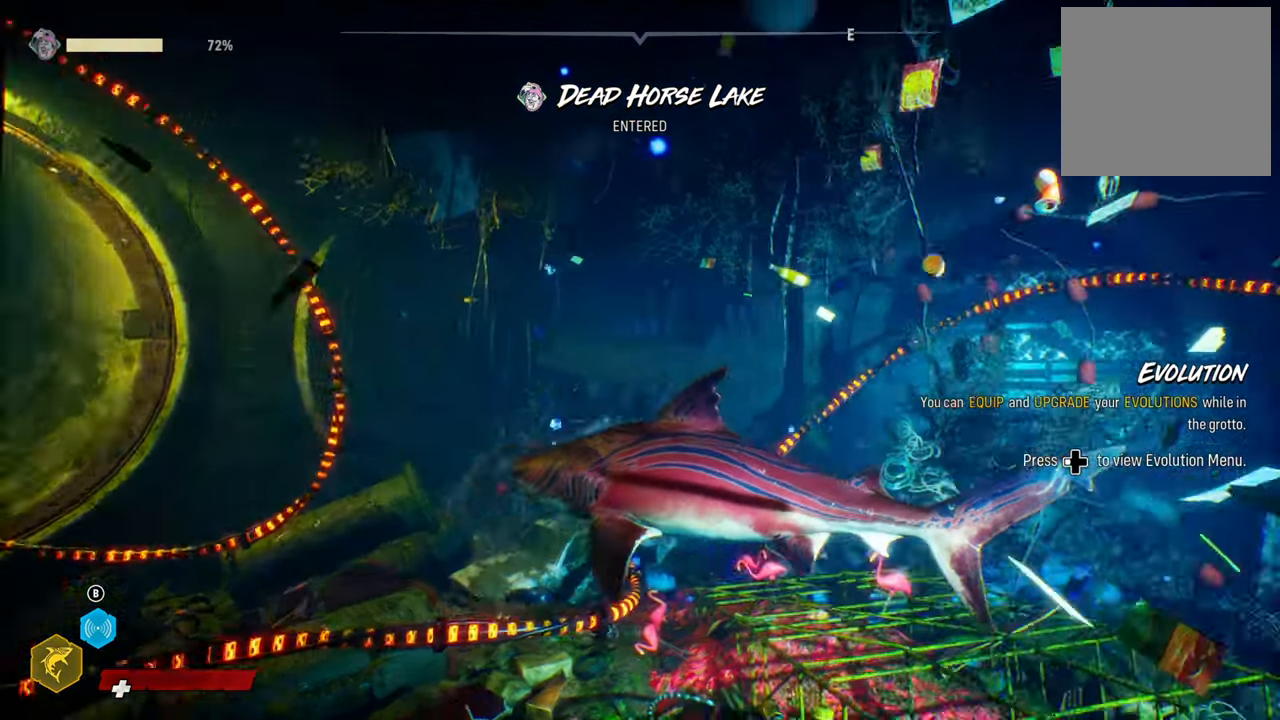
{"buttons": [], "left_stick": "center", "right_stick": "right", "events": []}
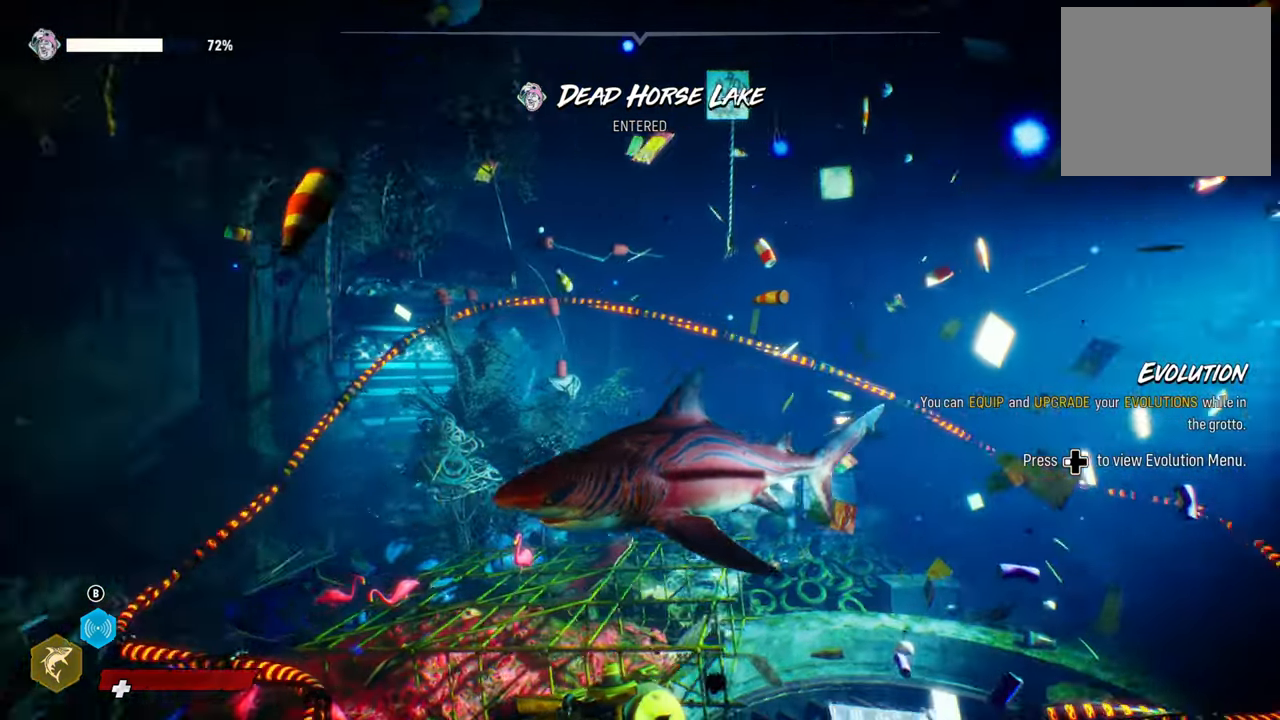
{"buttons": [], "left_stick": "center", "right_stick": "center", "events": [[360, "right_stick", "center"]]}
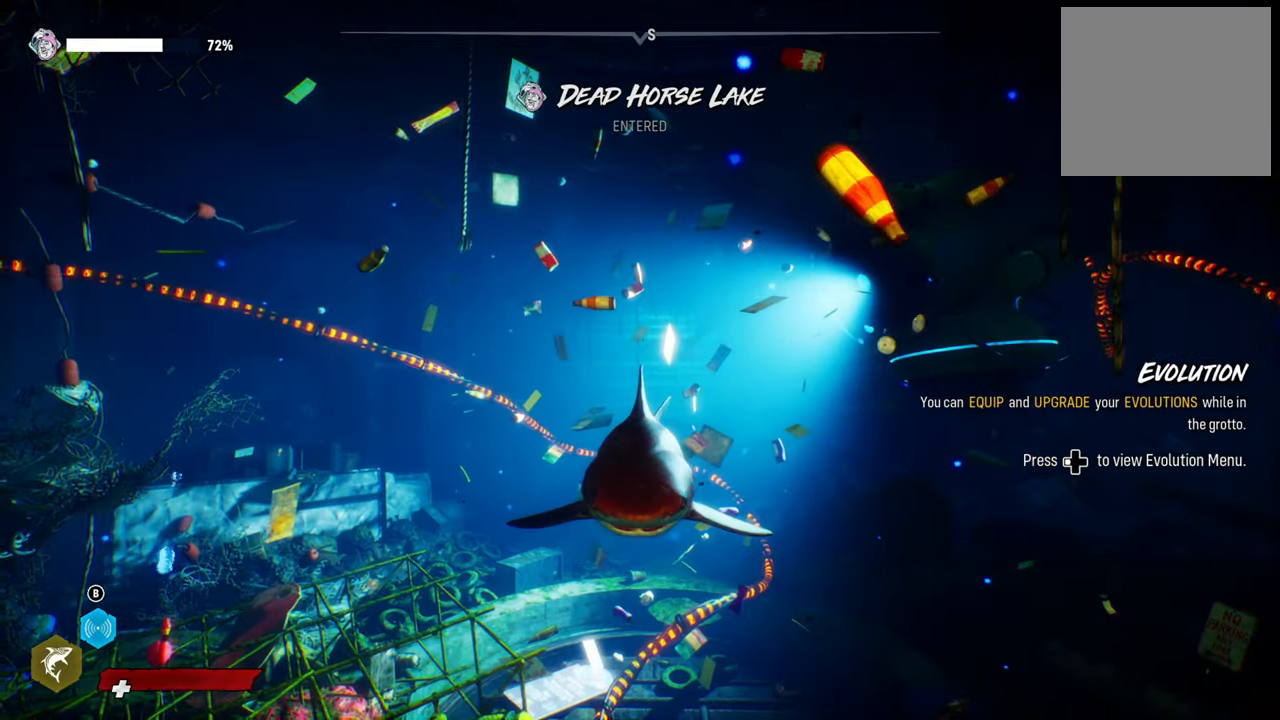
{"buttons": [], "left_stick": "down", "right_stick": "center", "events": [[240, "left_stick", "down"]]}
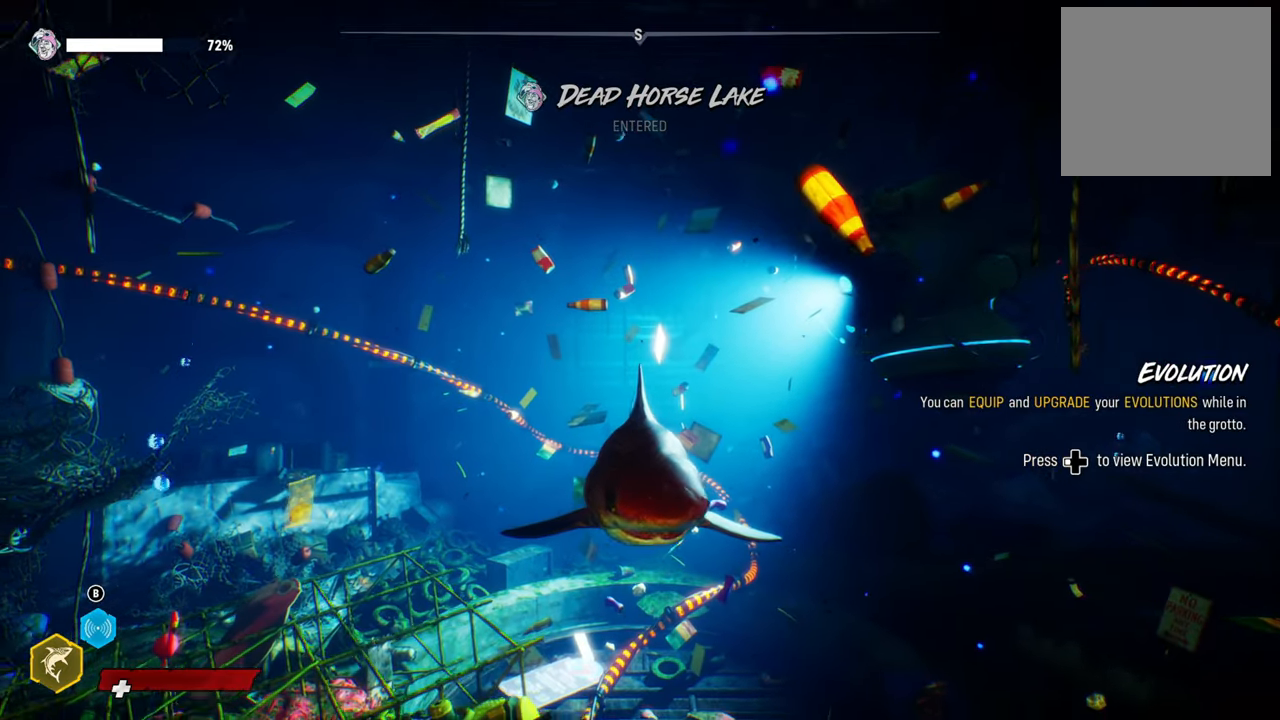
{"buttons": [], "left_stick": "center", "right_stick": "down", "events": [[100, "left_stick", "center"], [400, "right_stick", "down"]]}
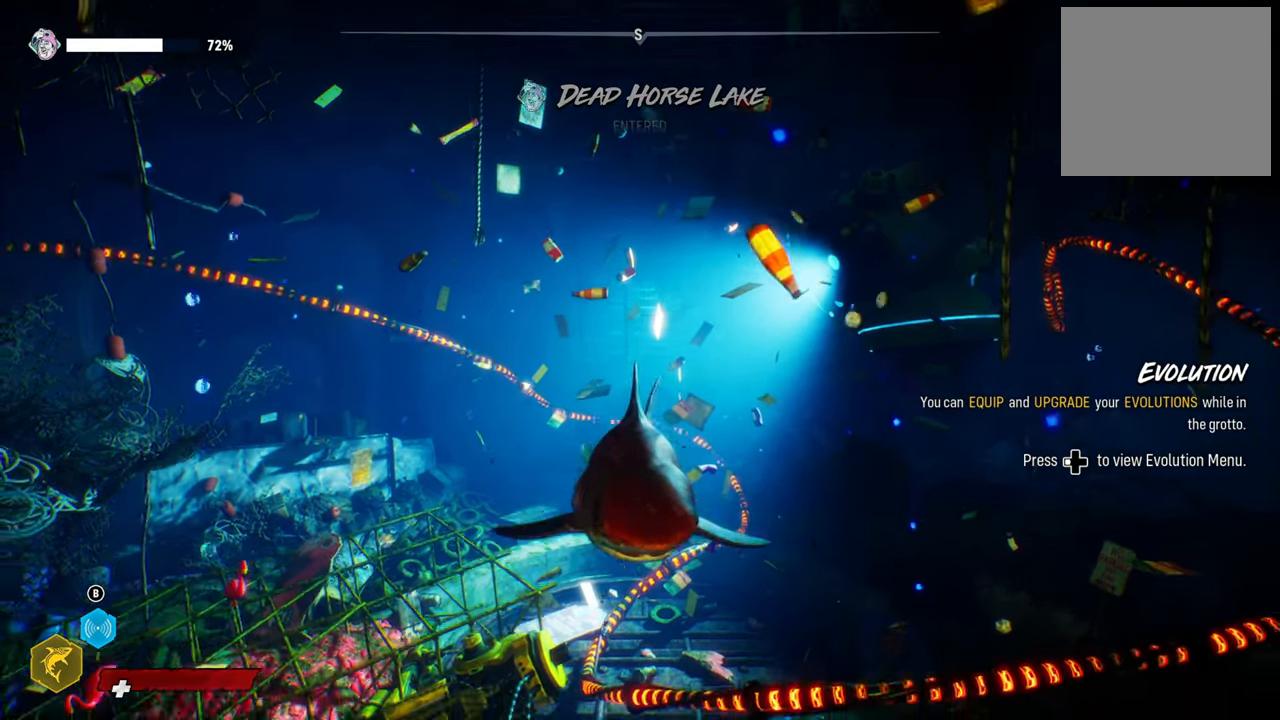
{"buttons": [], "left_stick": "center", "right_stick": "up-left", "events": [[220, "right_stick", "center"], [420, "right_stick", "up-left"]]}
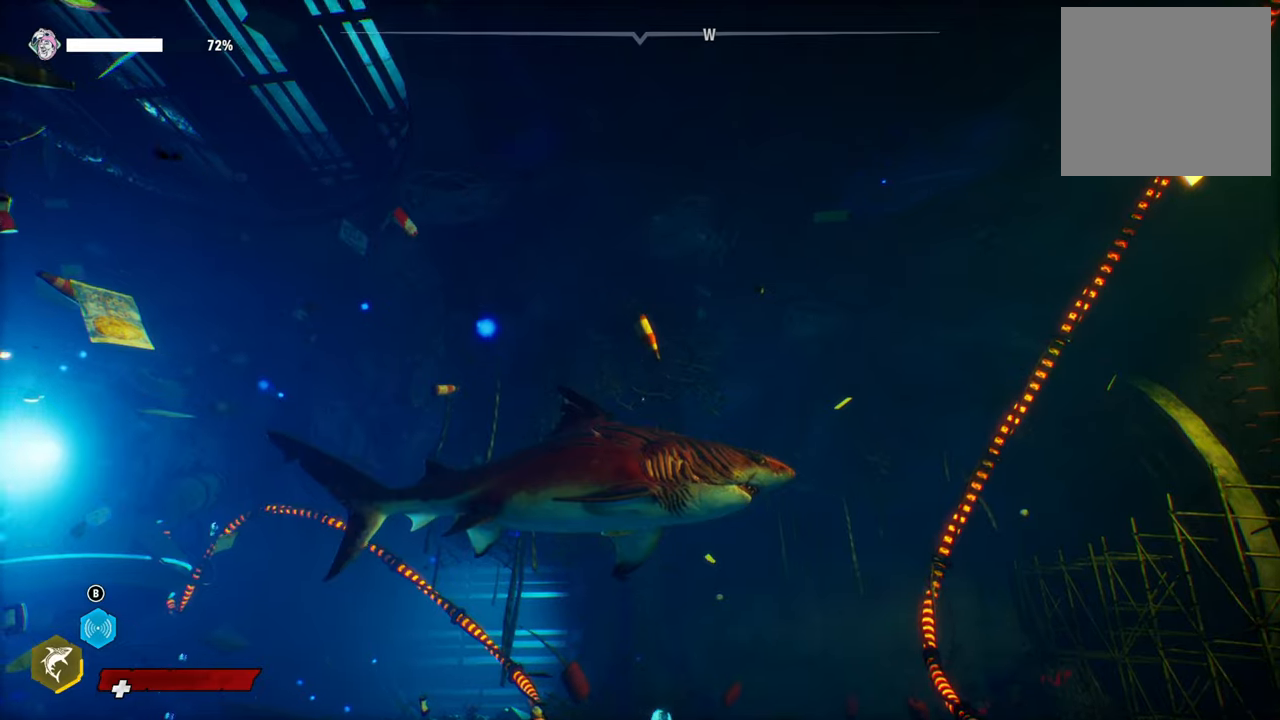
{"buttons": [], "left_stick": "center", "right_stick": "up-left", "events": []}
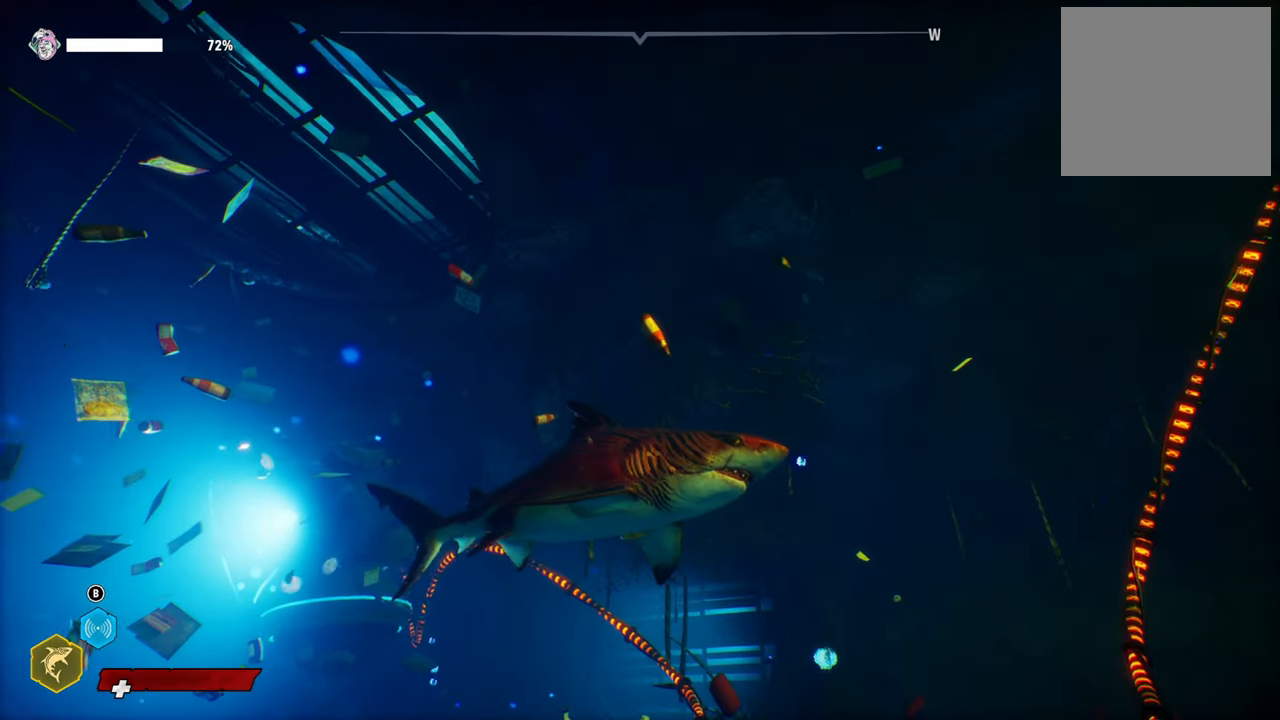
{"buttons": [], "left_stick": "center", "right_stick": "center", "events": [[60, "right_stick", "center"], [80, "left_stick", "up"], [400, "left_stick", "center"]]}
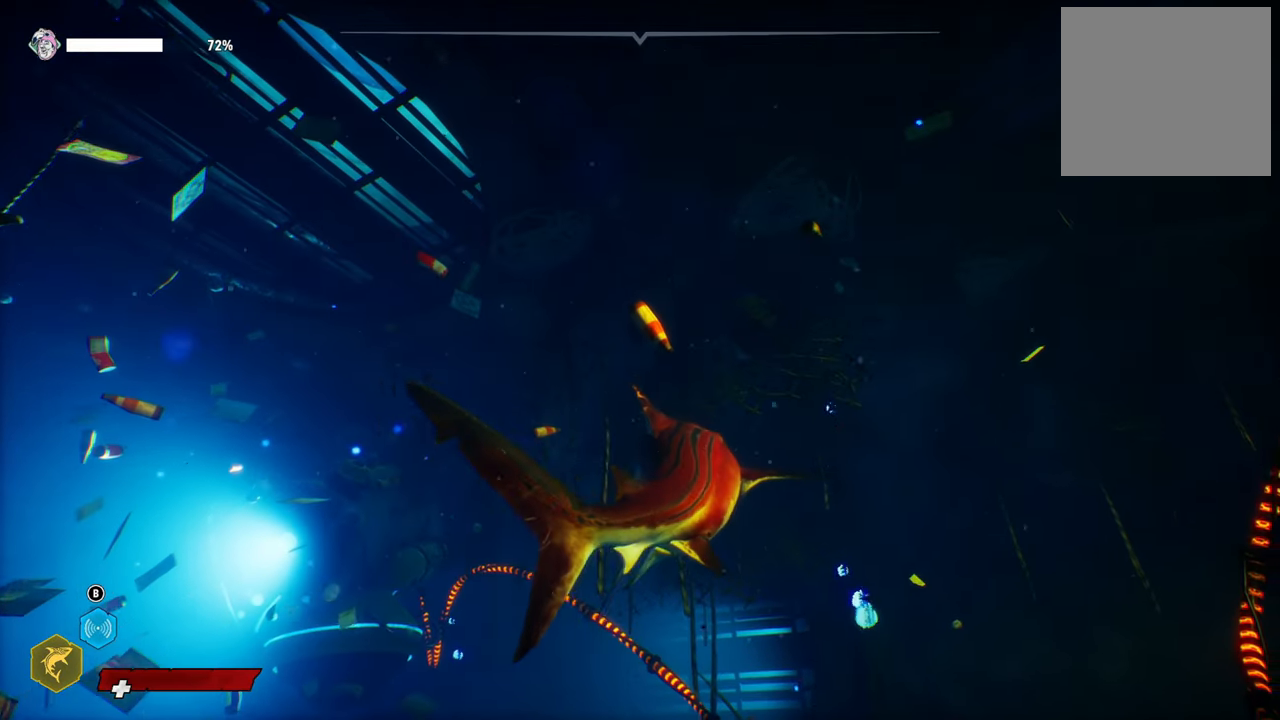
{"buttons": [], "left_stick": "center", "right_stick": "right", "events": [[60, "right_stick", "right"]]}
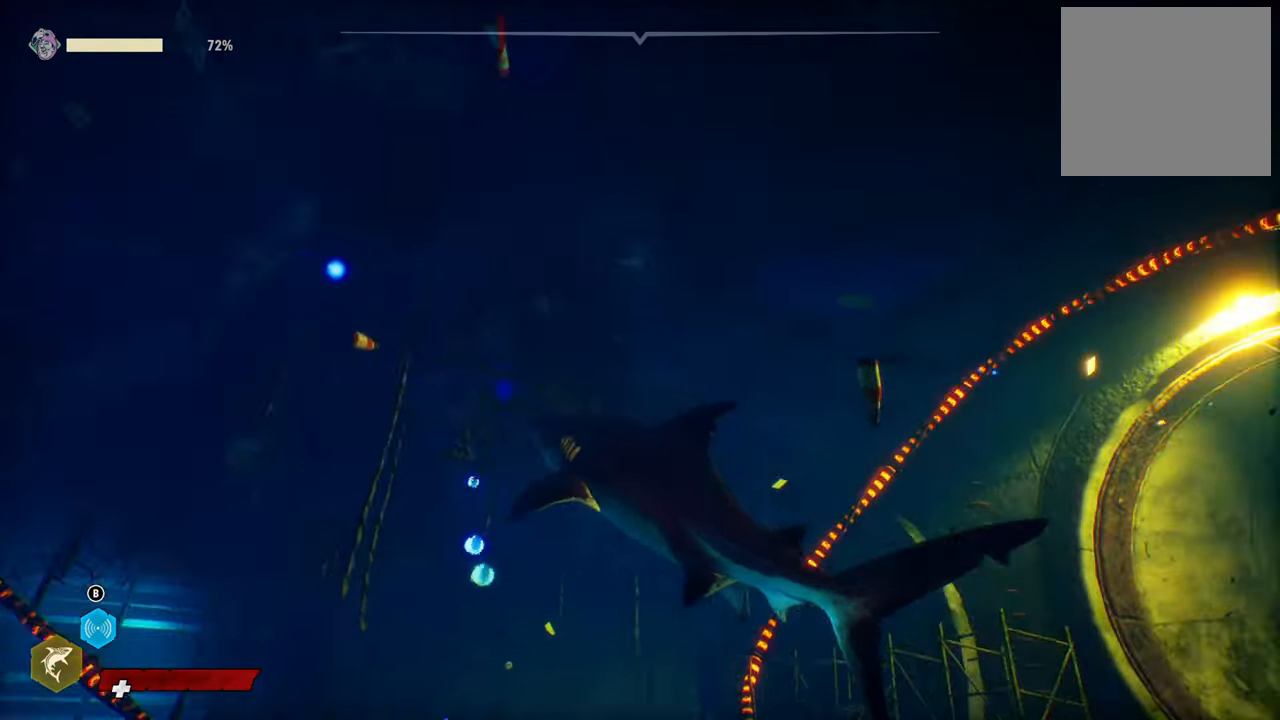
{"buttons": [], "left_stick": "center", "right_stick": "right", "events": []}
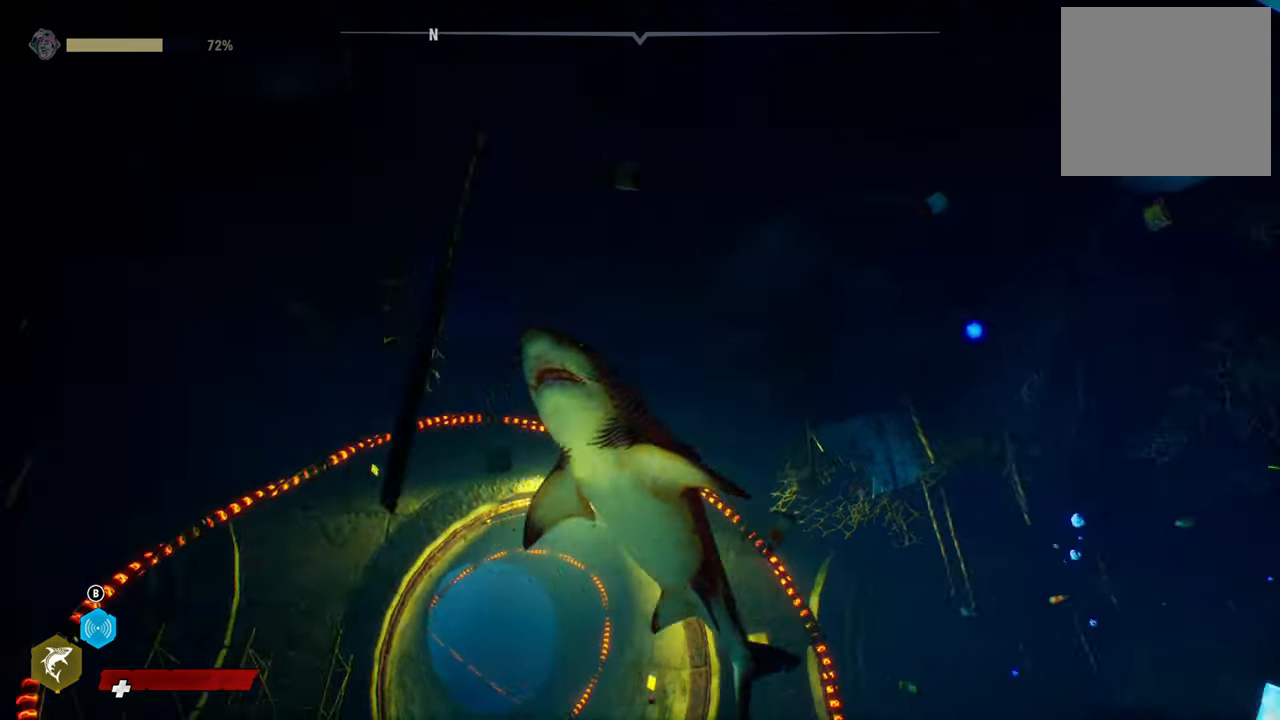
{"buttons": [], "left_stick": "center", "right_stick": "center", "events": [[160, "right_stick", "center"]]}
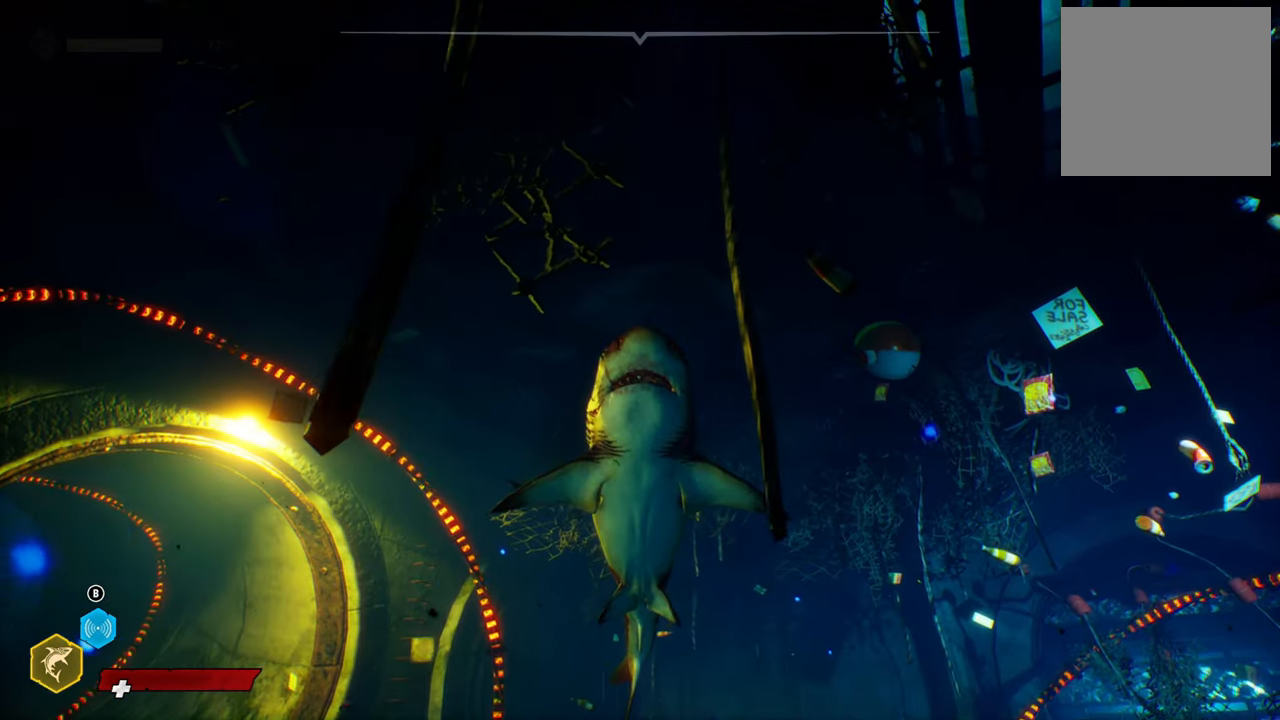
{"buttons": [], "left_stick": "center", "right_stick": "center", "events": [[120, "left_stick", "down"], [360, "left_stick", "center"]]}
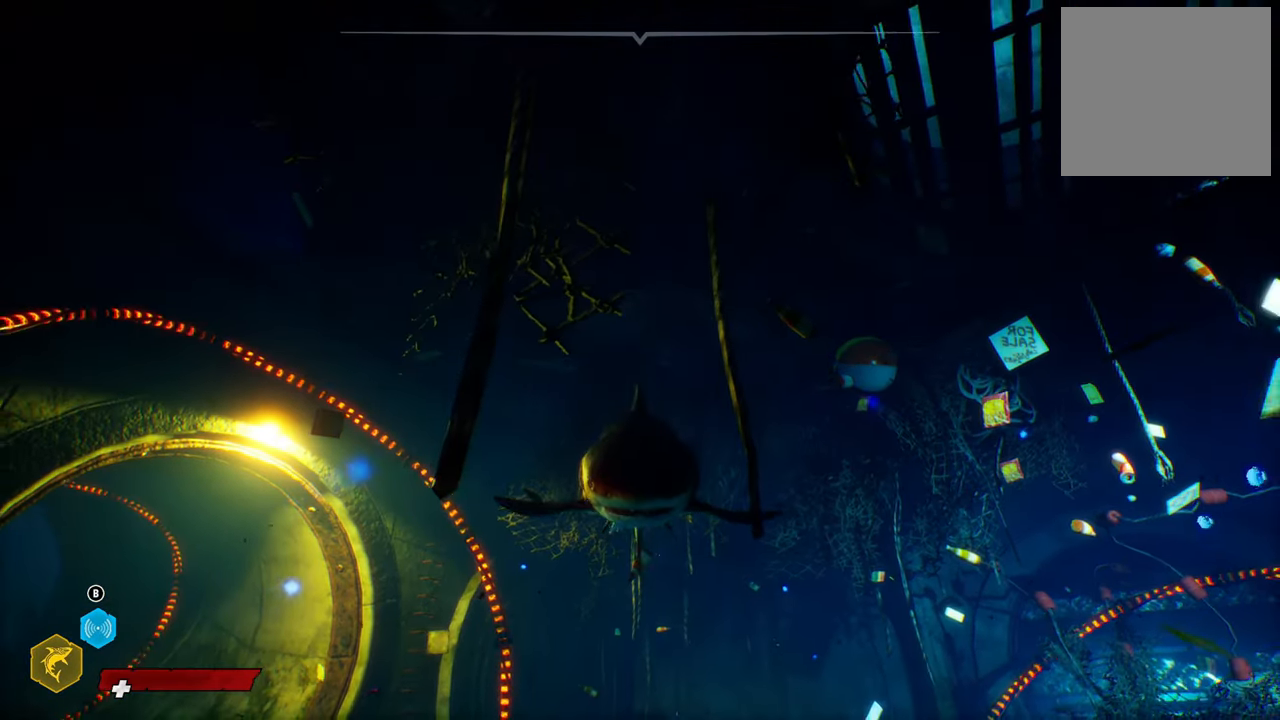
{"buttons": [], "left_stick": "center", "right_stick": "center", "events": []}
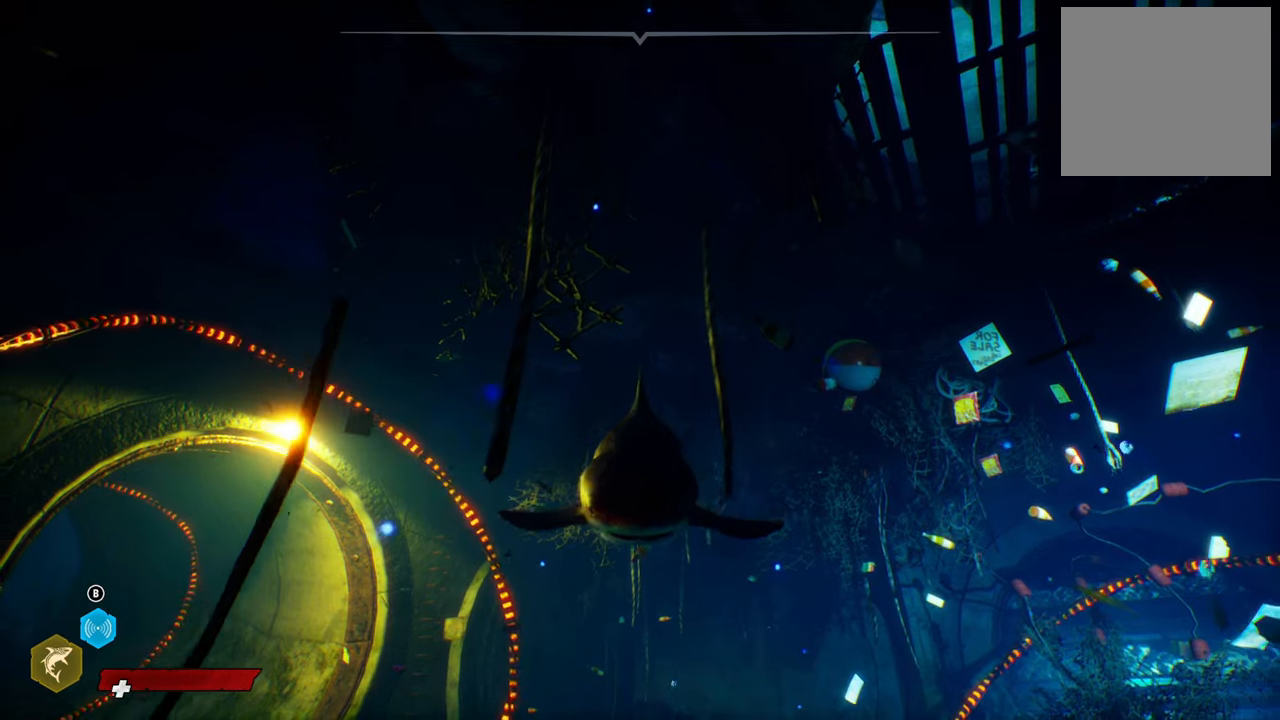
{"buttons": [], "left_stick": "center", "right_stick": "center", "events": []}
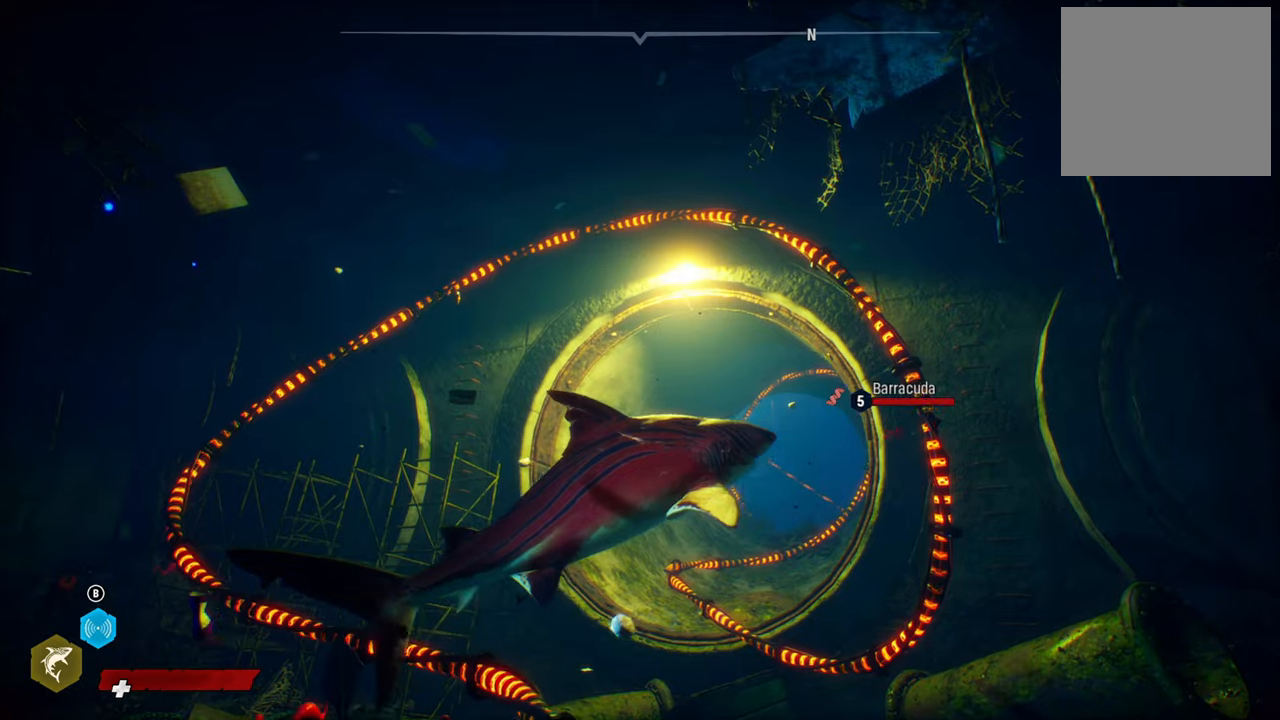
{"buttons": [], "left_stick": "center", "right_stick": "center", "events": []}
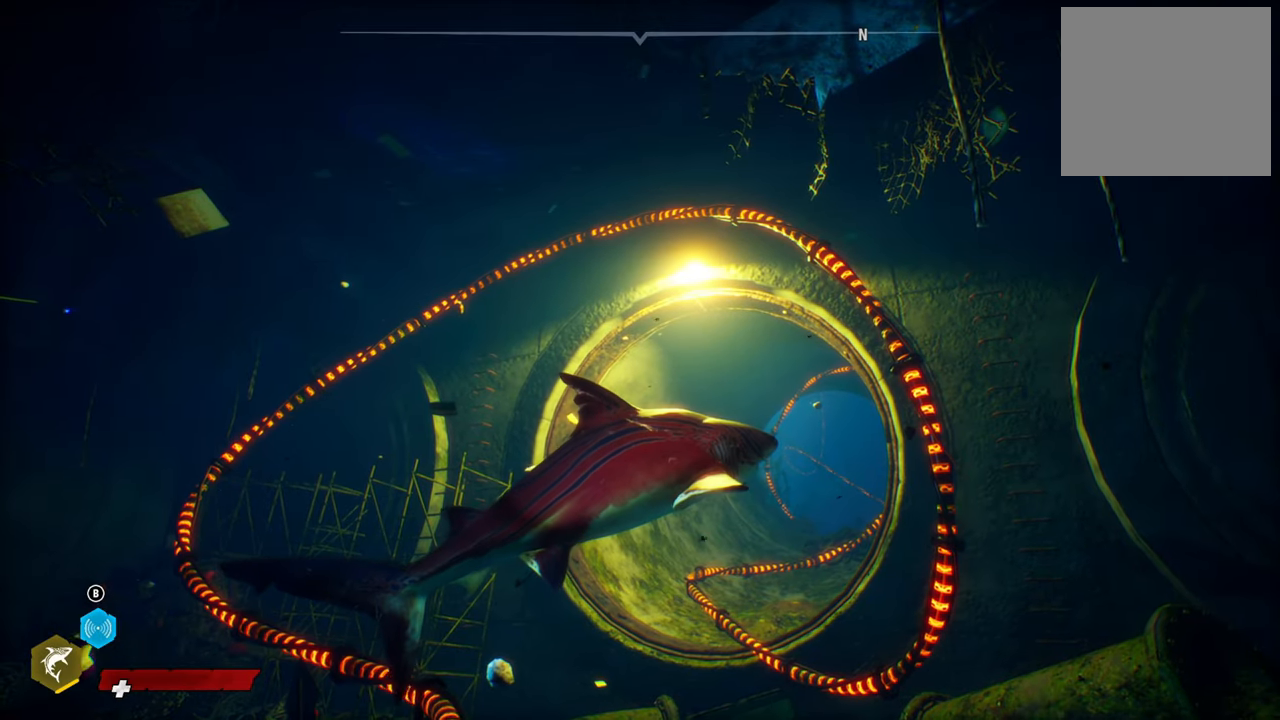
{"buttons": [], "left_stick": "down", "right_stick": "center", "events": [[260, "left_stick", "down"]]}
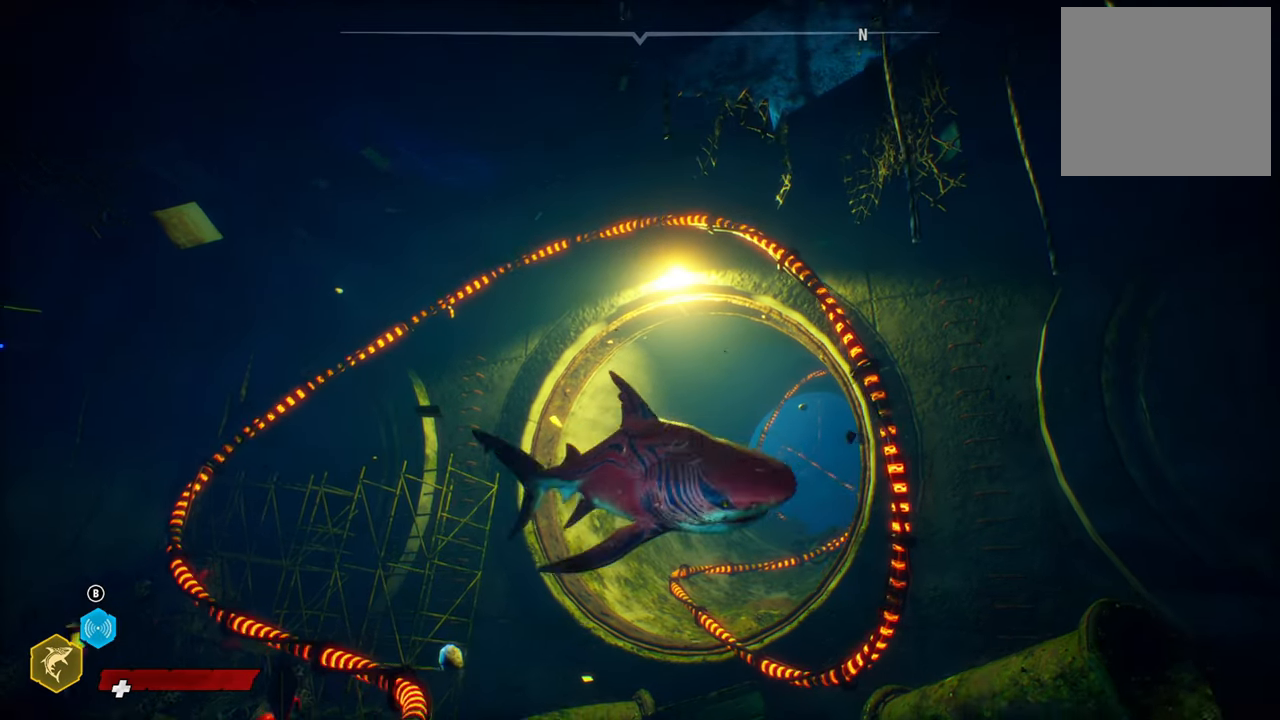
{"buttons": [], "left_stick": "up-left", "right_stick": "center", "events": [[160, "left_stick", "down-left"], [480, "left_stick", "up-left"]]}
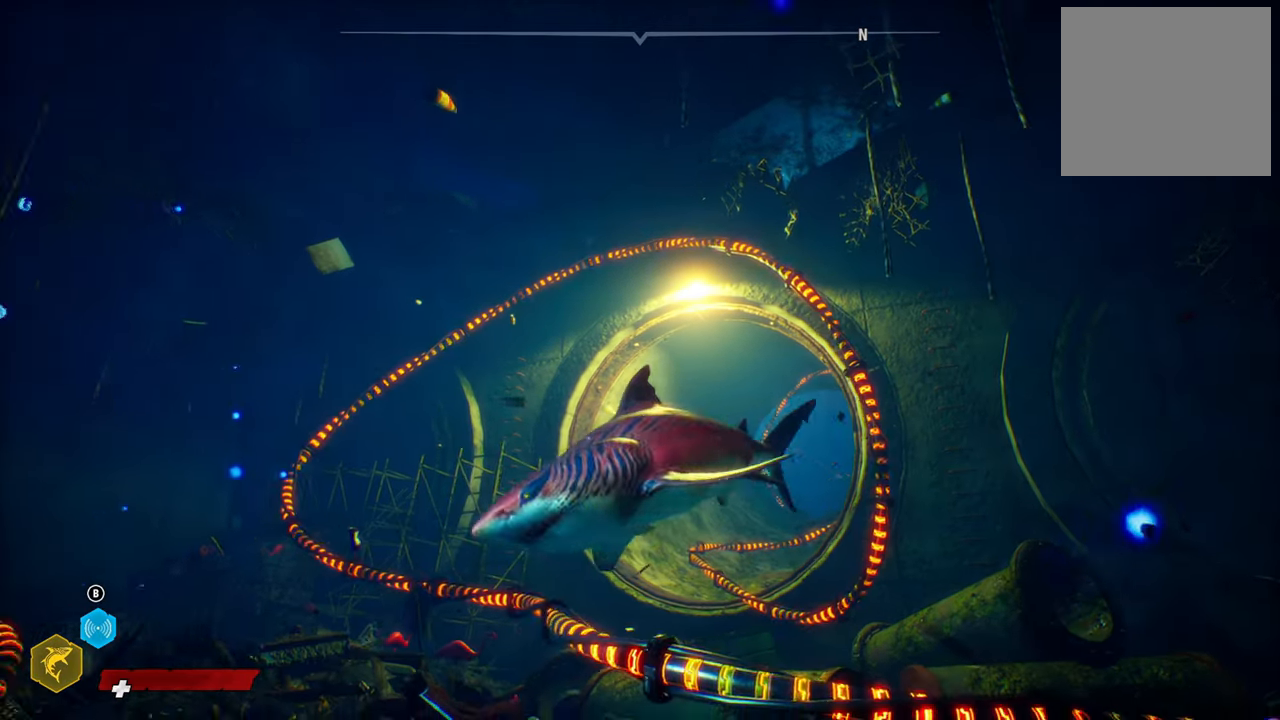
{"buttons": [], "left_stick": "center", "right_stick": "center", "events": [[80, "left_stick", "up"], [240, "left_stick", "up-right"], [380, "left_stick", "center"]]}
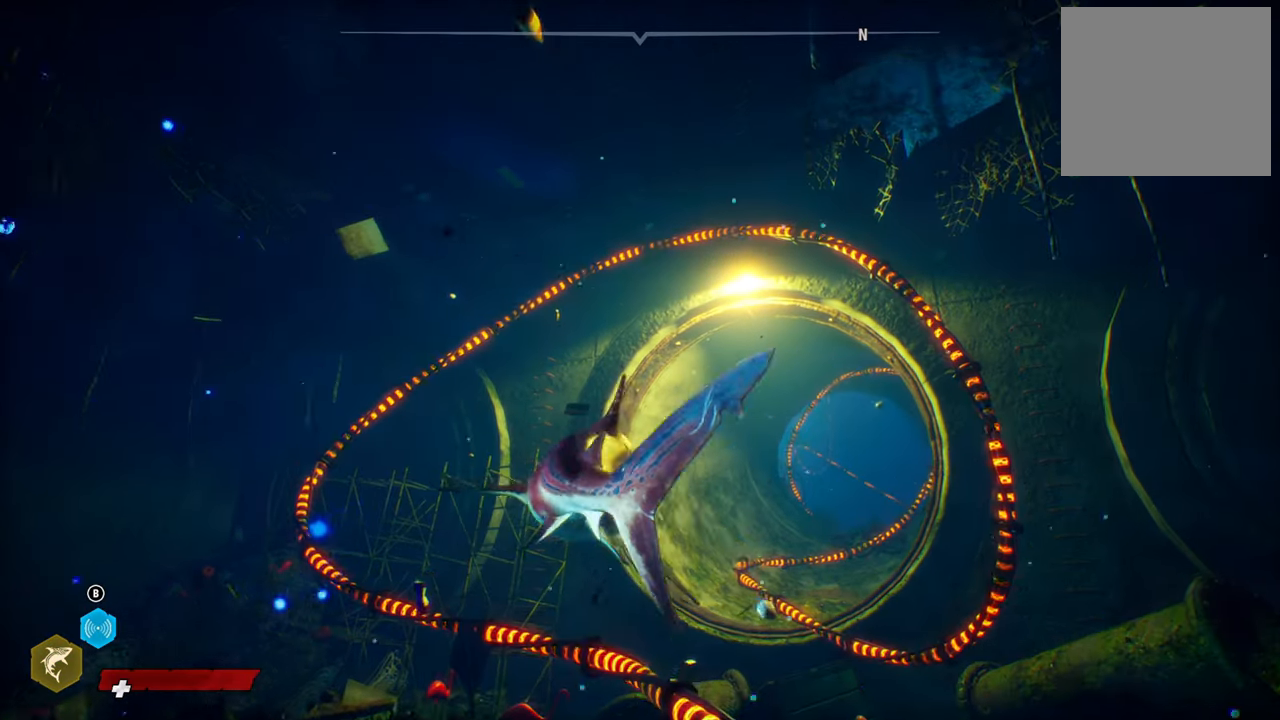
{"buttons": [], "left_stick": "center", "right_stick": "center", "events": []}
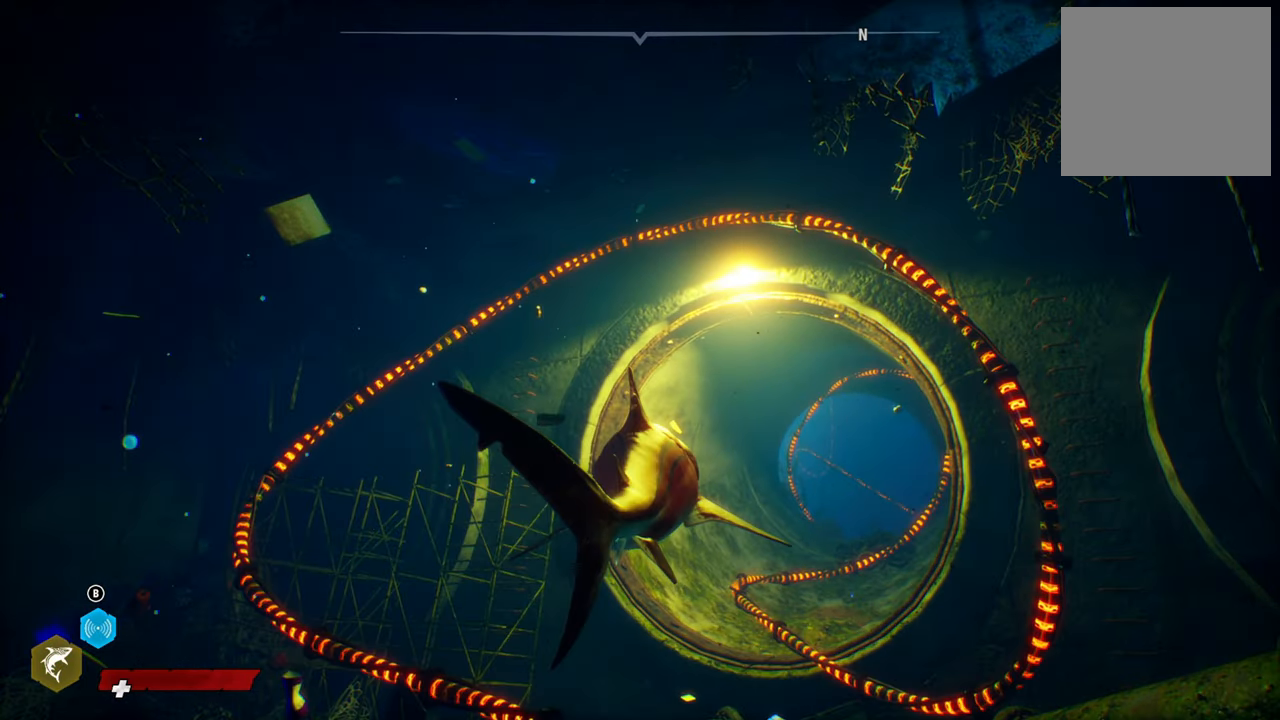
{"buttons": [], "left_stick": "center", "right_stick": "center", "events": []}
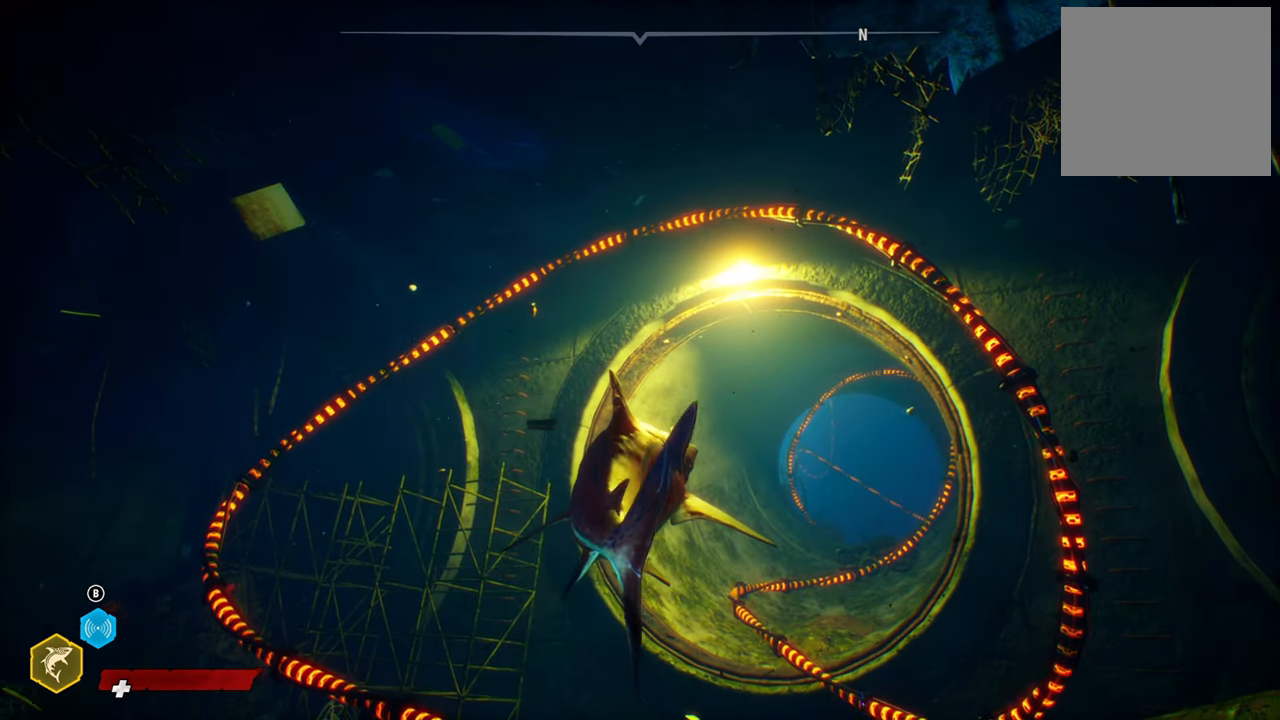
{"buttons": [], "left_stick": "center", "right_stick": "center", "events": []}
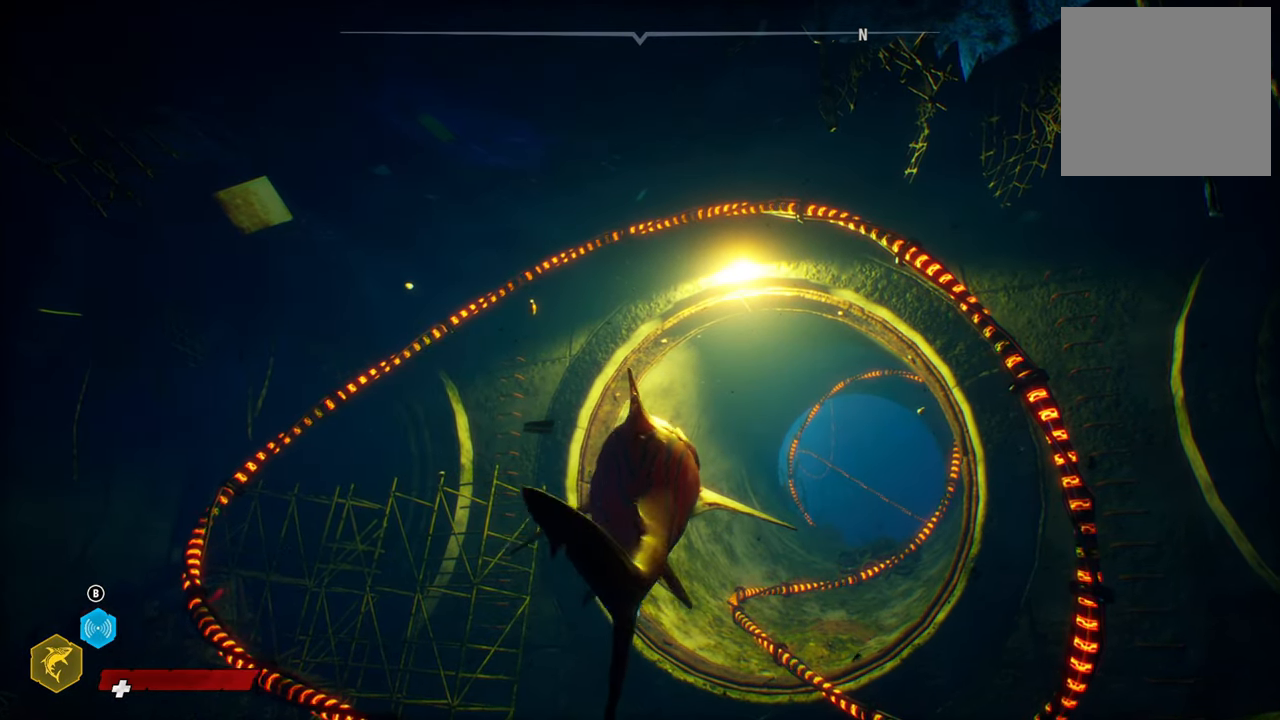
{"buttons": [], "left_stick": "center", "right_stick": "center", "events": [[160, "right_stick", "down-right"], [440, "right_stick", "center"]]}